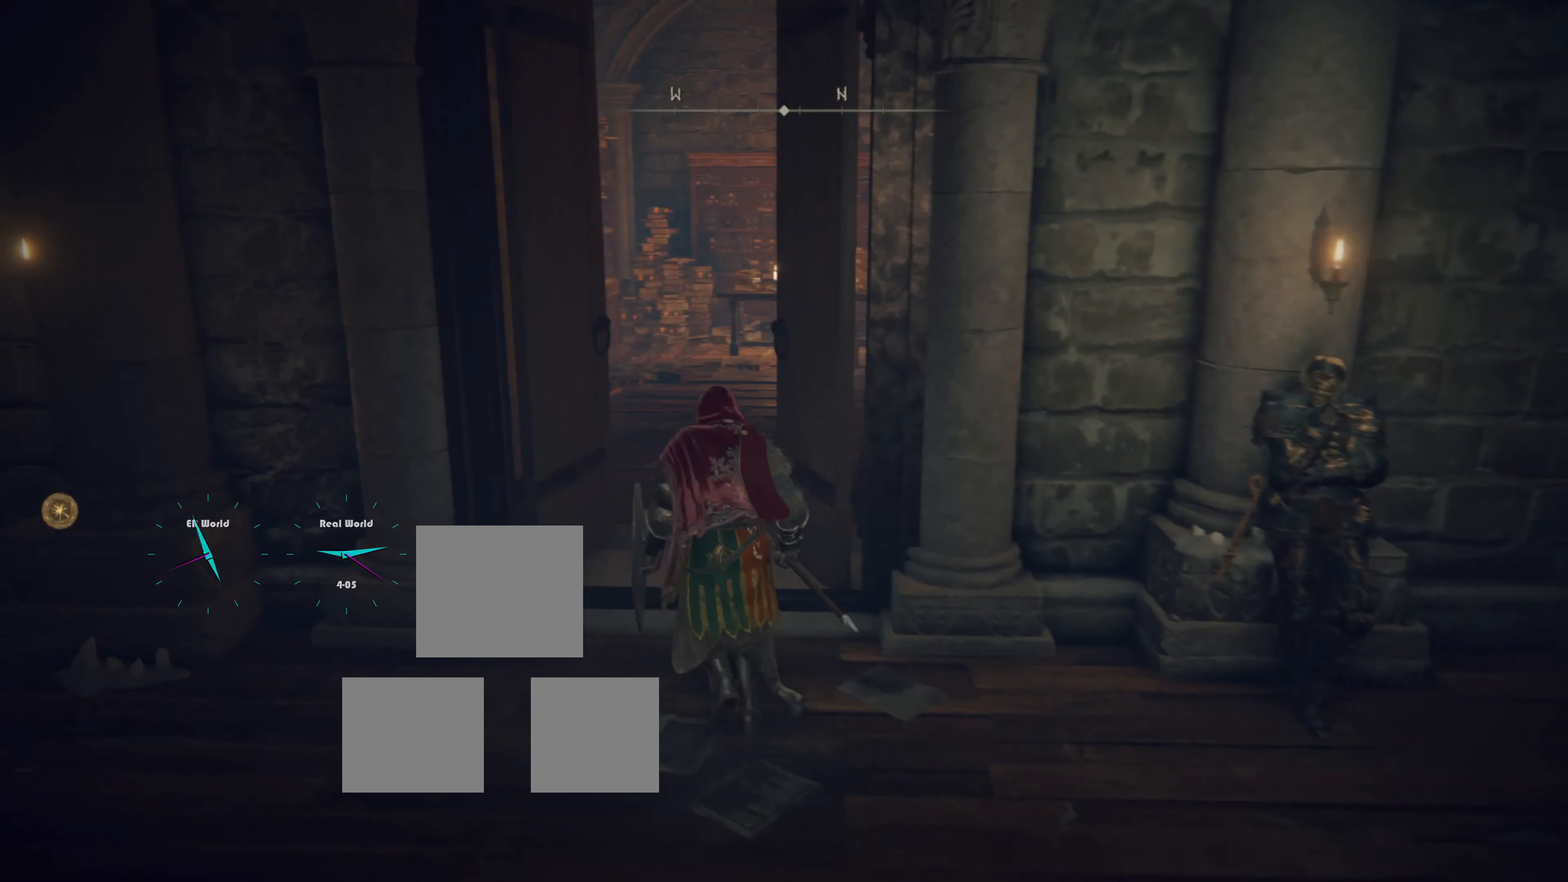
Gameplay with a controller (PlayStation layout); each line is a JSON object with the inputs held at the frame after it. "events" lists button and stick changes between this image and that frame as [ms after this image, input, new state], when the widget could be followed in between.
{"buttons": ["CIRCLE"], "left_stick": "up", "right_stick": "center", "events": [[503, "CIRCLE", "down"]]}
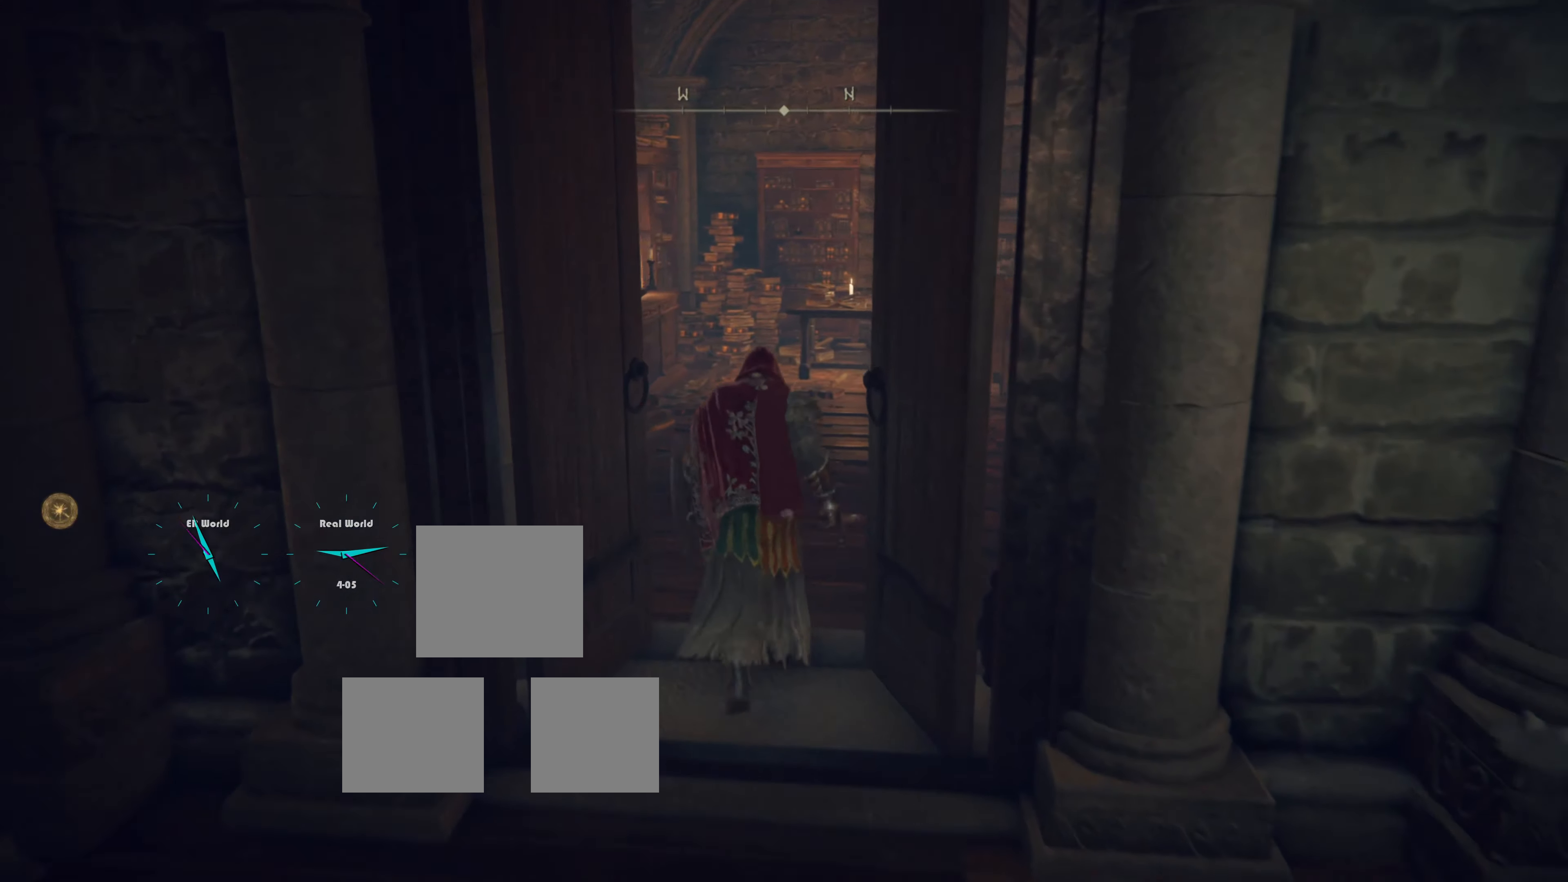
{"buttons": ["CIRCLE"], "left_stick": "up", "right_stick": "center", "events": []}
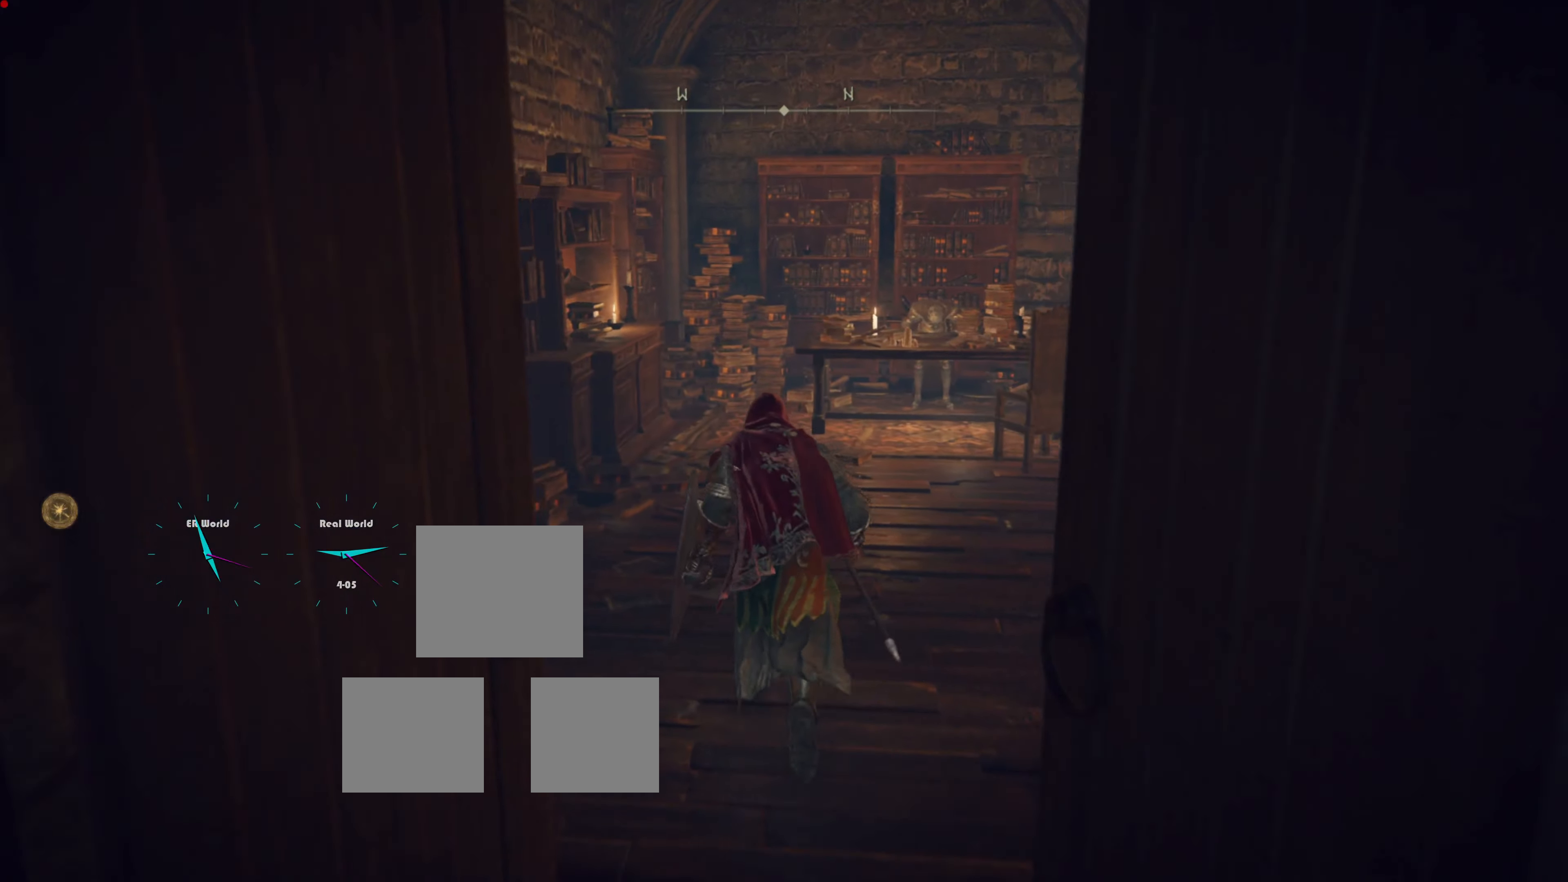
{"buttons": ["CIRCLE"], "left_stick": "up", "right_stick": "center", "events": []}
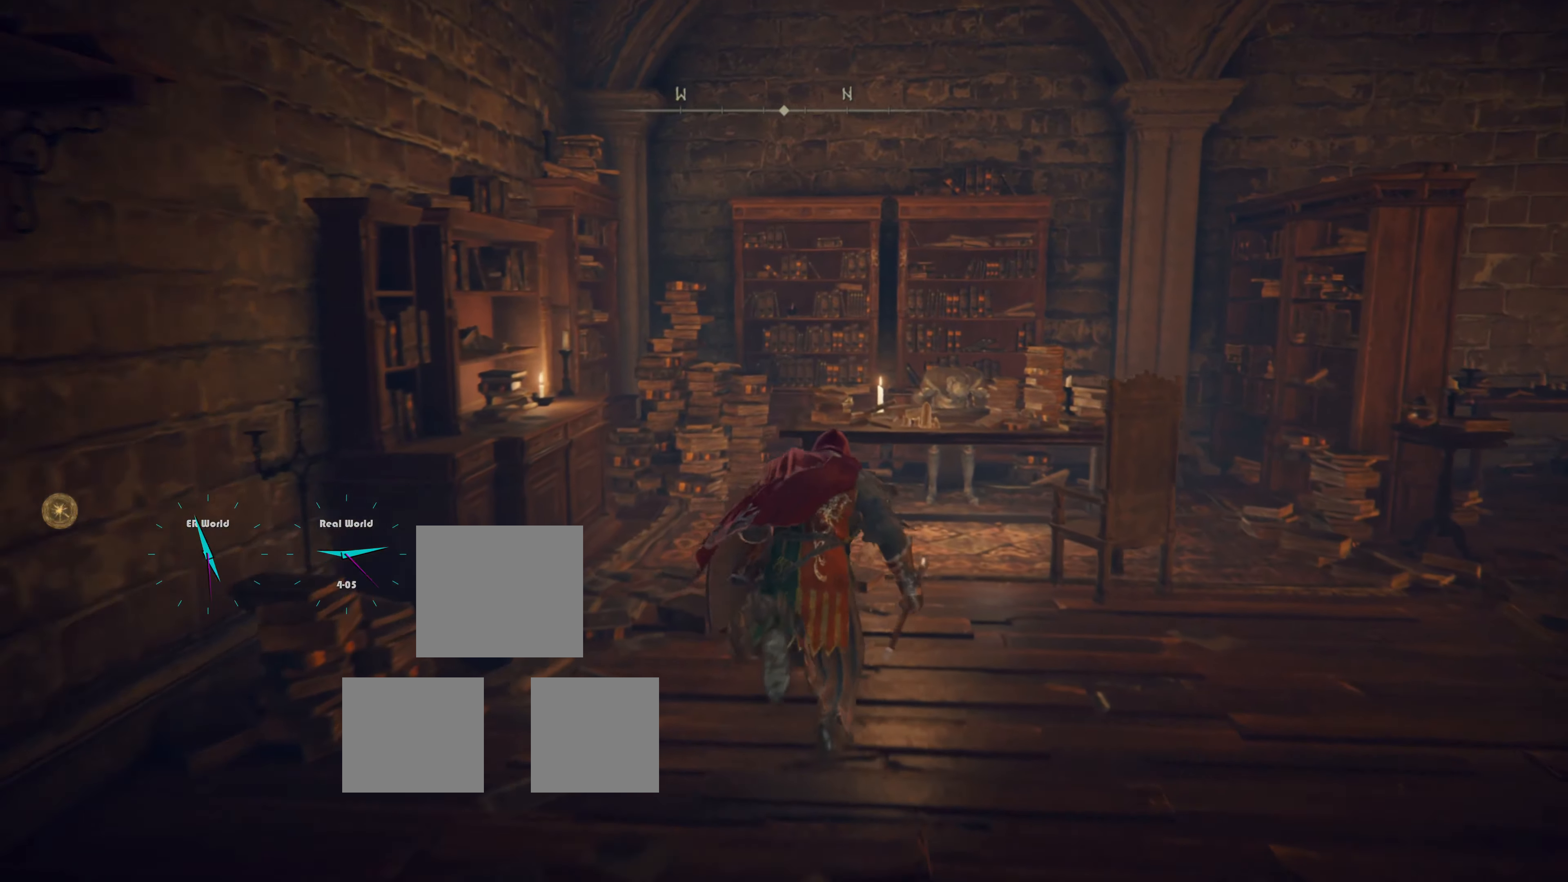
{"buttons": [], "left_stick": "up", "right_stick": "center", "events": [[216, "CIRCLE", "up"]]}
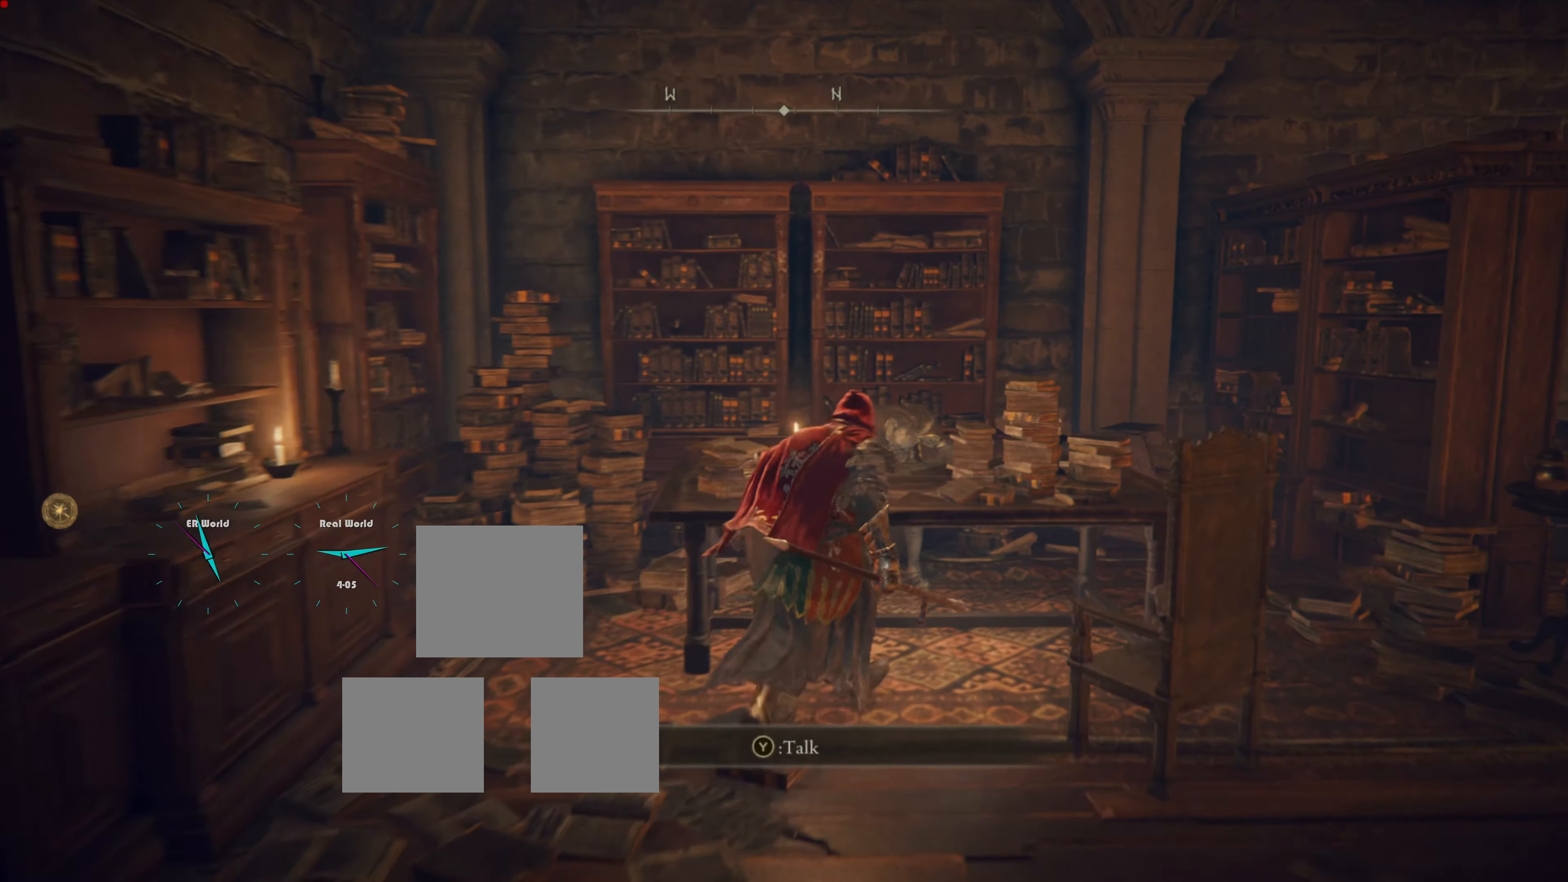
{"buttons": [], "left_stick": "center", "right_stick": "center", "events": [[108, "left_stick", "center"]]}
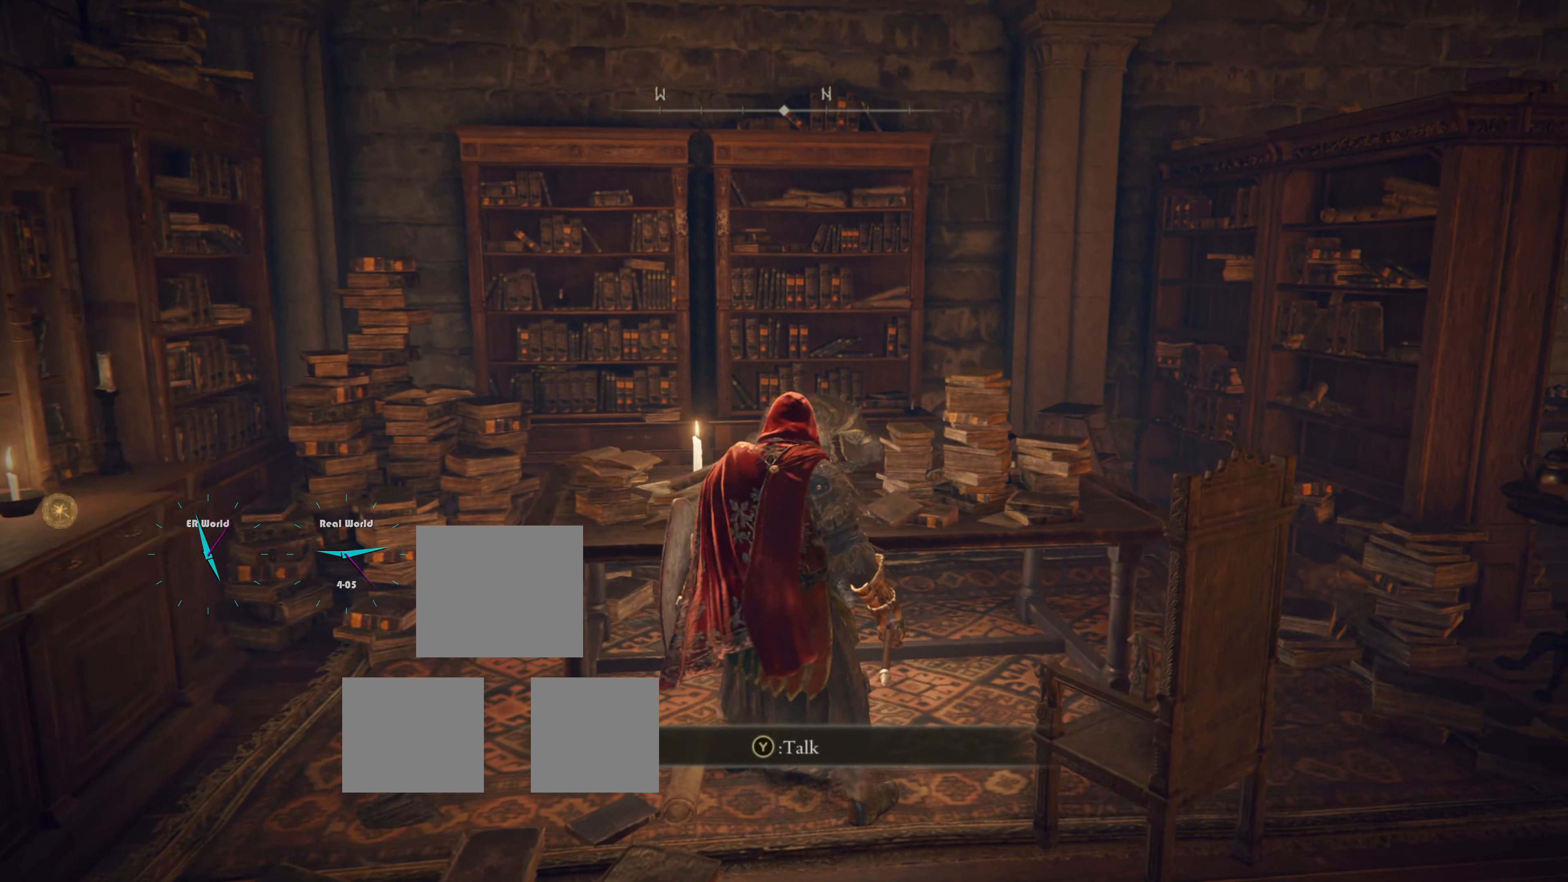
{"buttons": [], "left_stick": "center", "right_stick": "center", "events": [[18, "TRIANGLE", "down"], [198, "TRIANGLE", "up"]]}
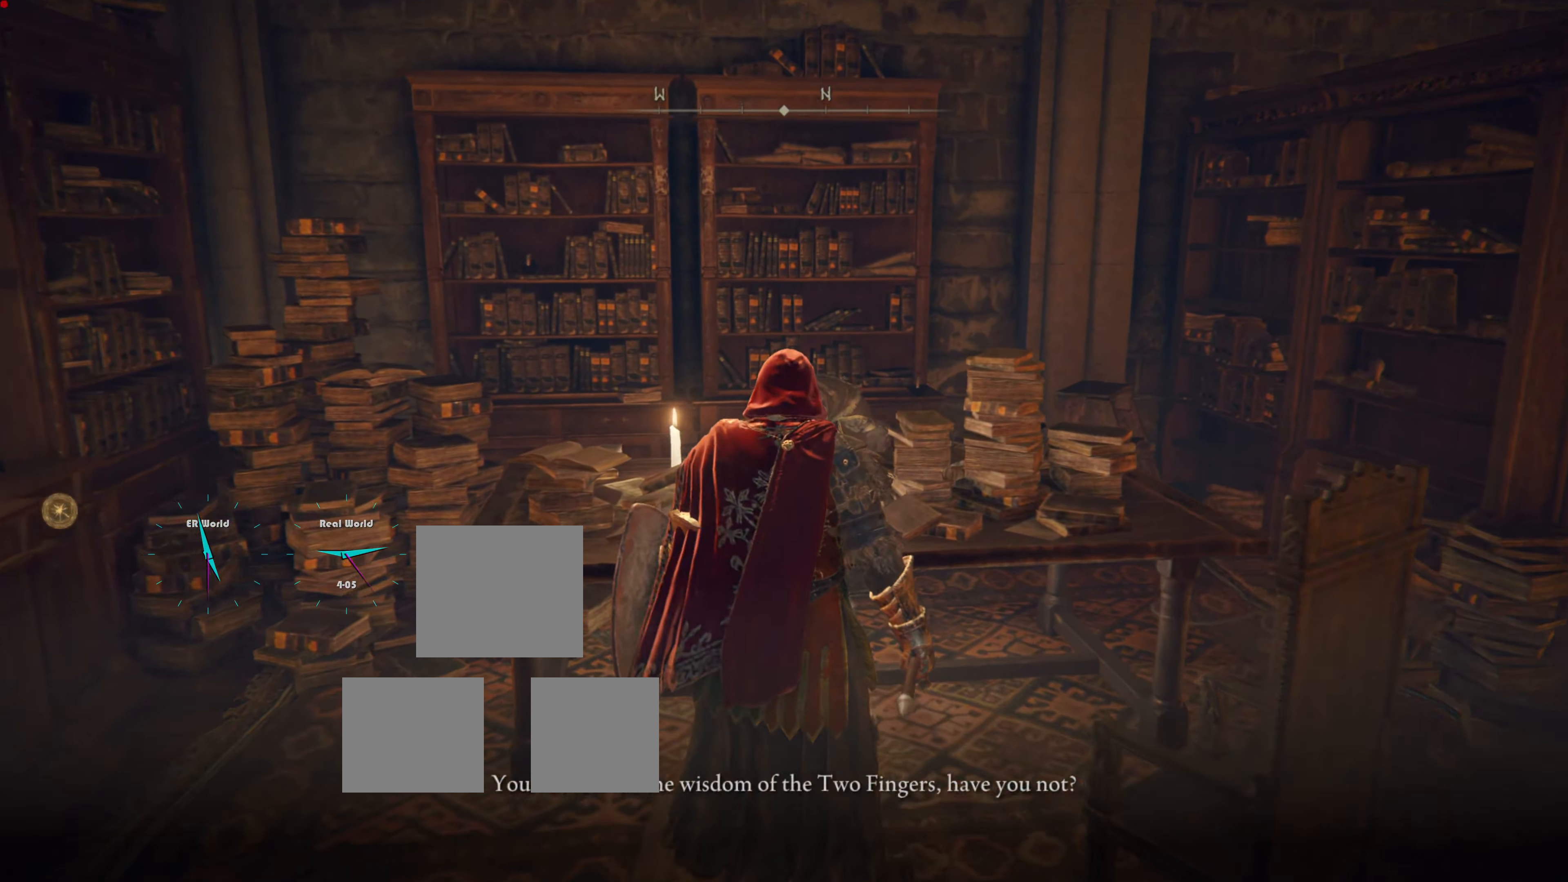
{"buttons": [], "left_stick": "center", "right_stick": "center", "events": []}
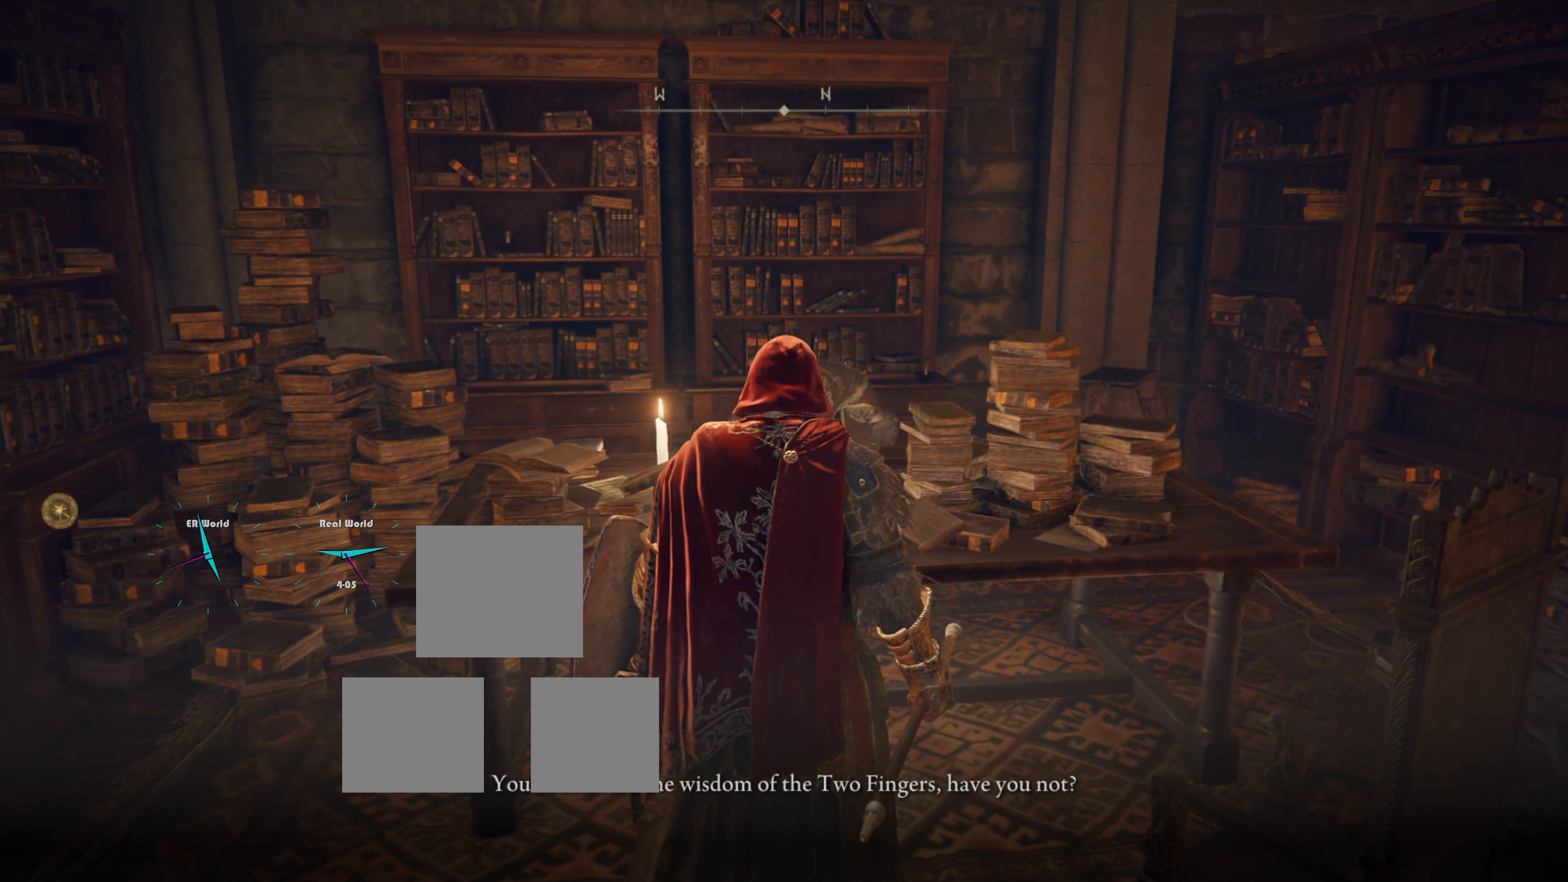
{"buttons": [], "left_stick": "center", "right_stick": "center", "events": [[251, "right_stick", "down-left"], [395, "right_stick", "center"]]}